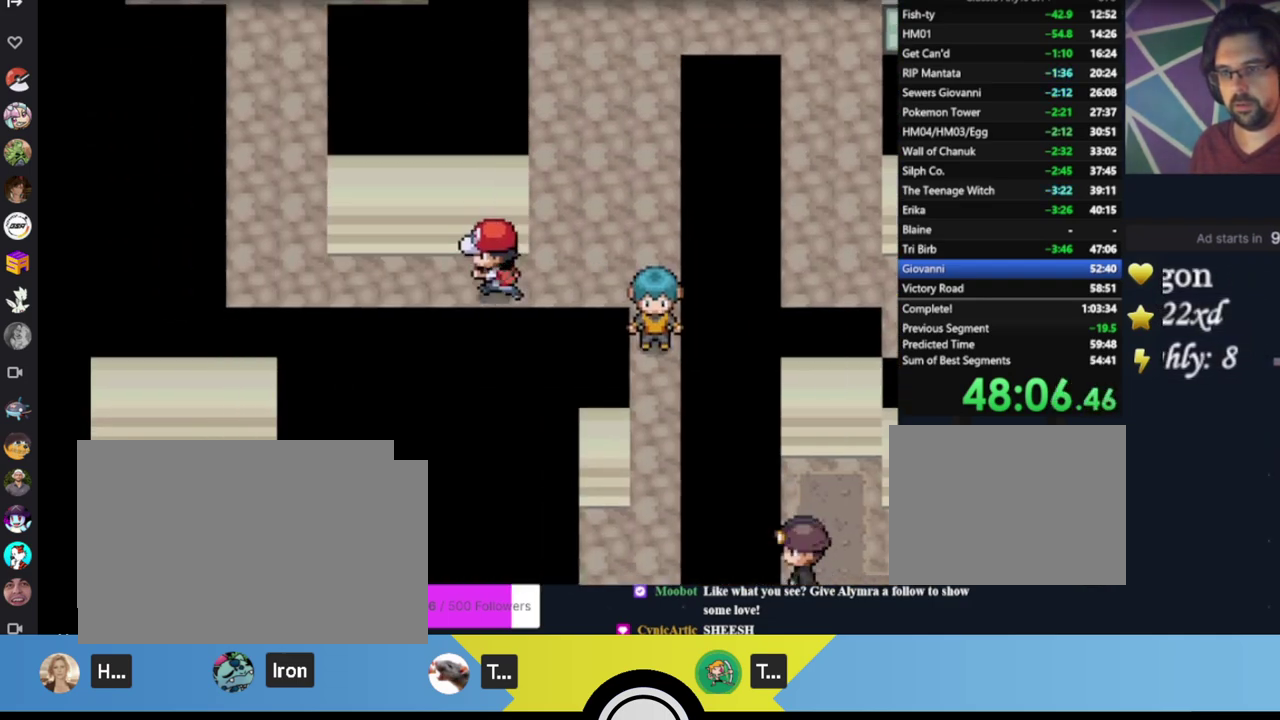
Gameplay with a controller (Xbox layout); each line is a JSON object with the inputs held at the frame after it. "events" lists button and stick changes between this image and that frame as [ms after this image, input, new state], when the widget could be followed in between. Not read: R3 right_stick.
{"buttons": ["DPAD_UP"], "left_stick": "center", "events": [[217, "DPAD_LEFT", "up"], [217, "DPAD_UP", "down"]]}
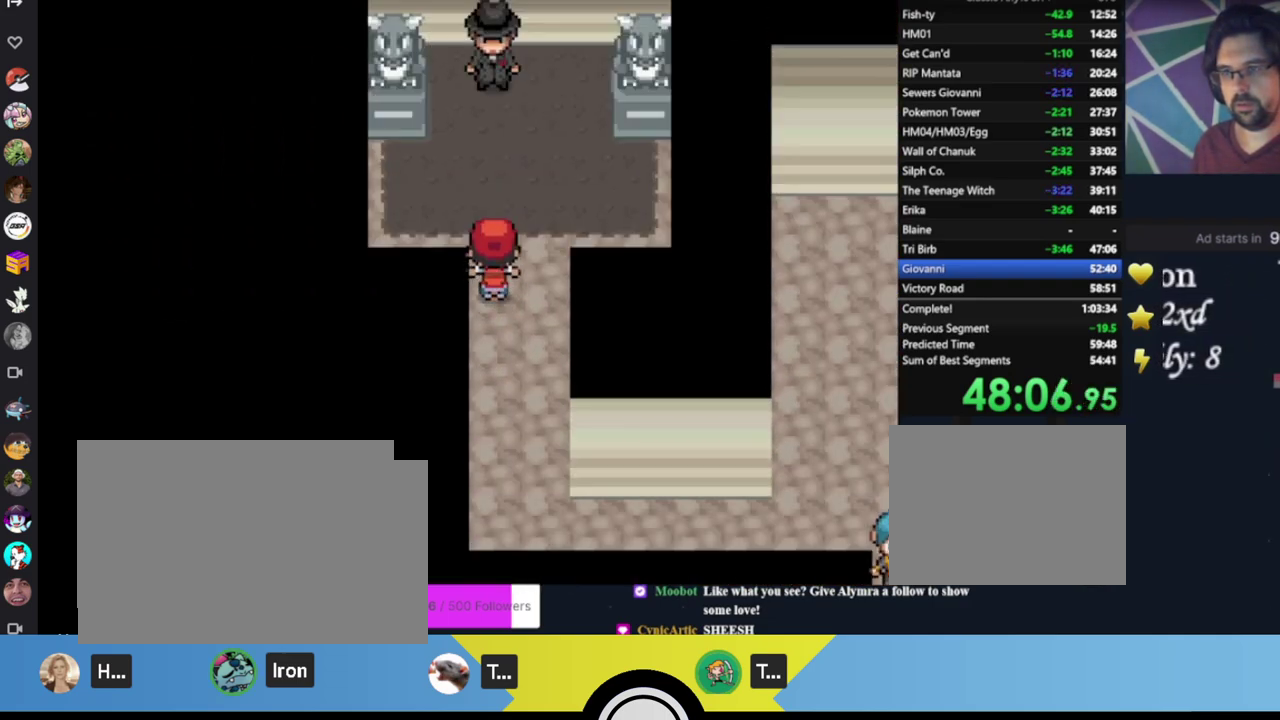
{"buttons": ["A"], "left_stick": "center", "events": [[150, "B", "down"], [150, "DPAD_UP", "up"], [283, "B", "up"], [483, "A", "down"]]}
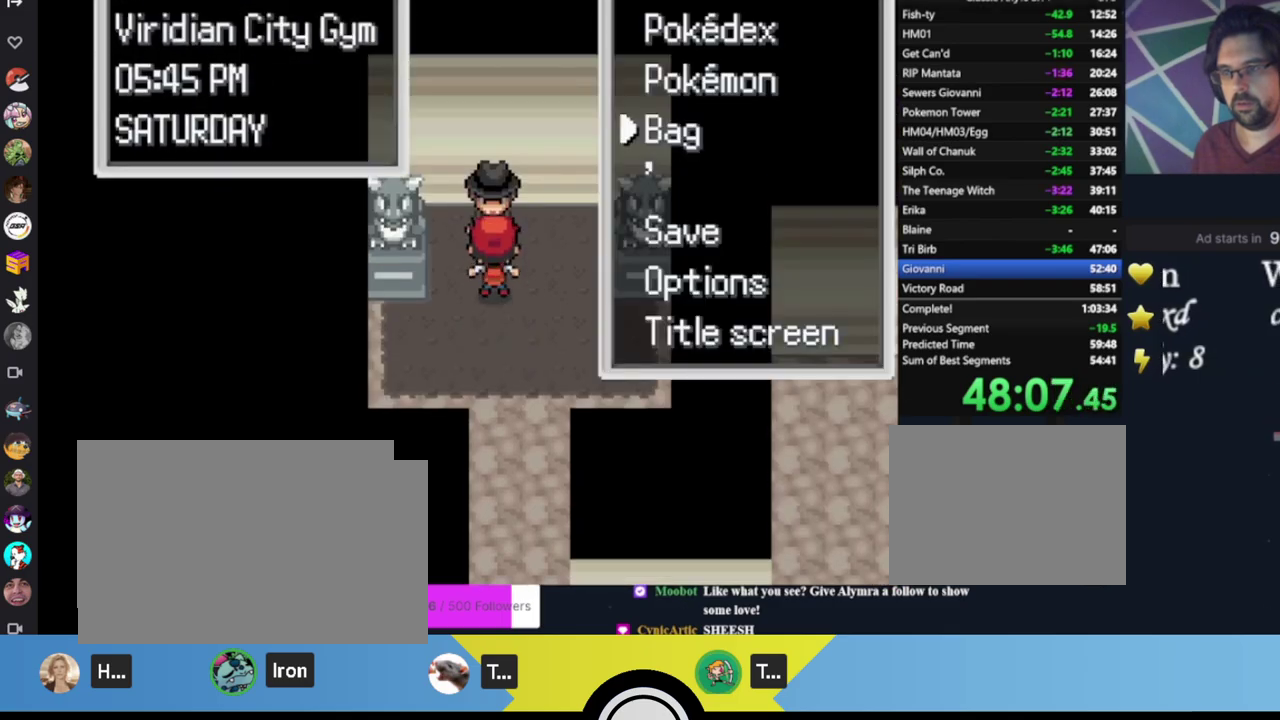
{"buttons": [], "left_stick": "center", "events": [[83, "A", "up"]]}
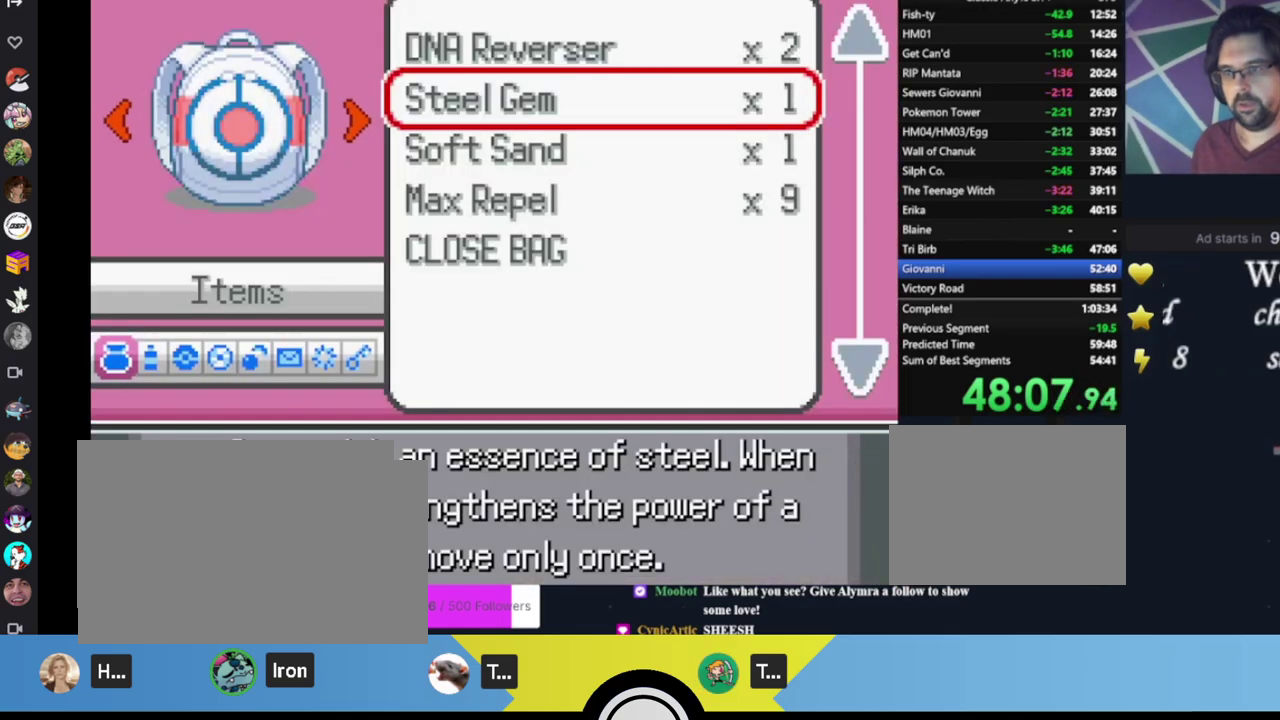
{"buttons": [], "left_stick": "center", "events": [[217, "DPAD_RIGHT", "down"], [283, "DPAD_RIGHT", "up"]]}
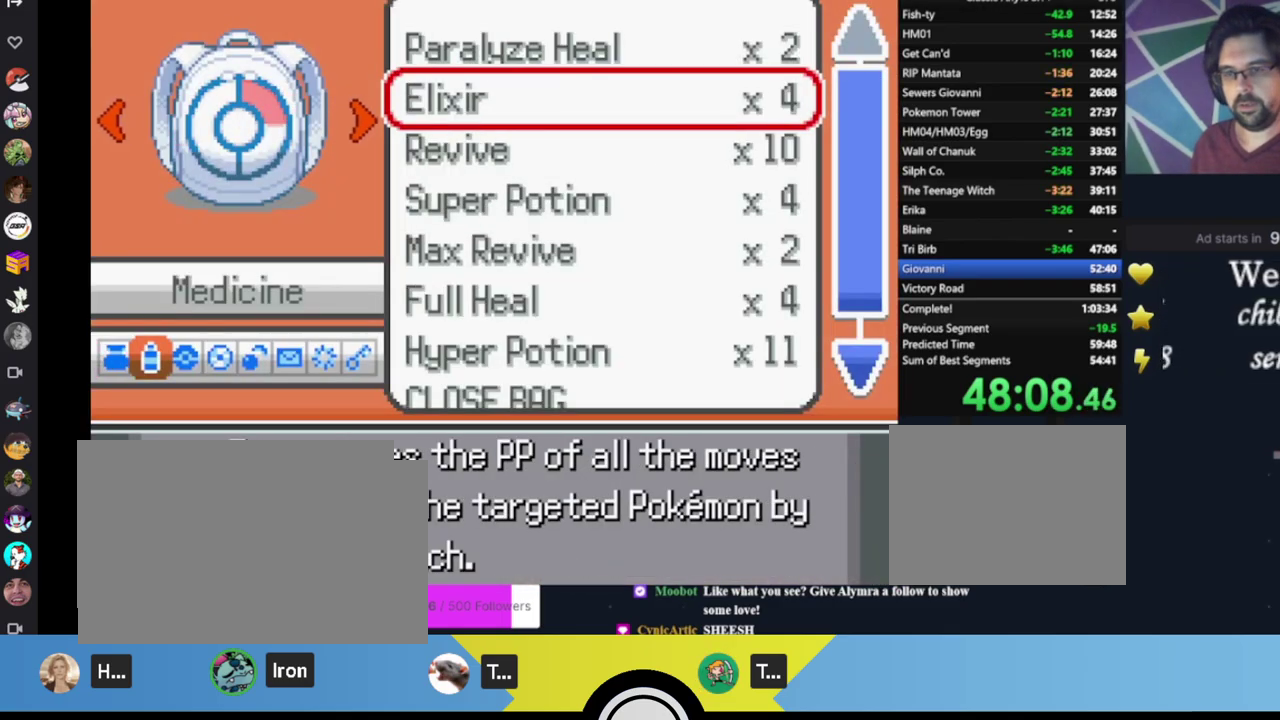
{"buttons": ["A"], "left_stick": "center", "events": [[217, "DPAD_DOWN", "down"], [283, "DPAD_DOWN", "up"], [383, "DPAD_DOWN", "down"], [450, "DPAD_DOWN", "up"], [483, "A", "down"]]}
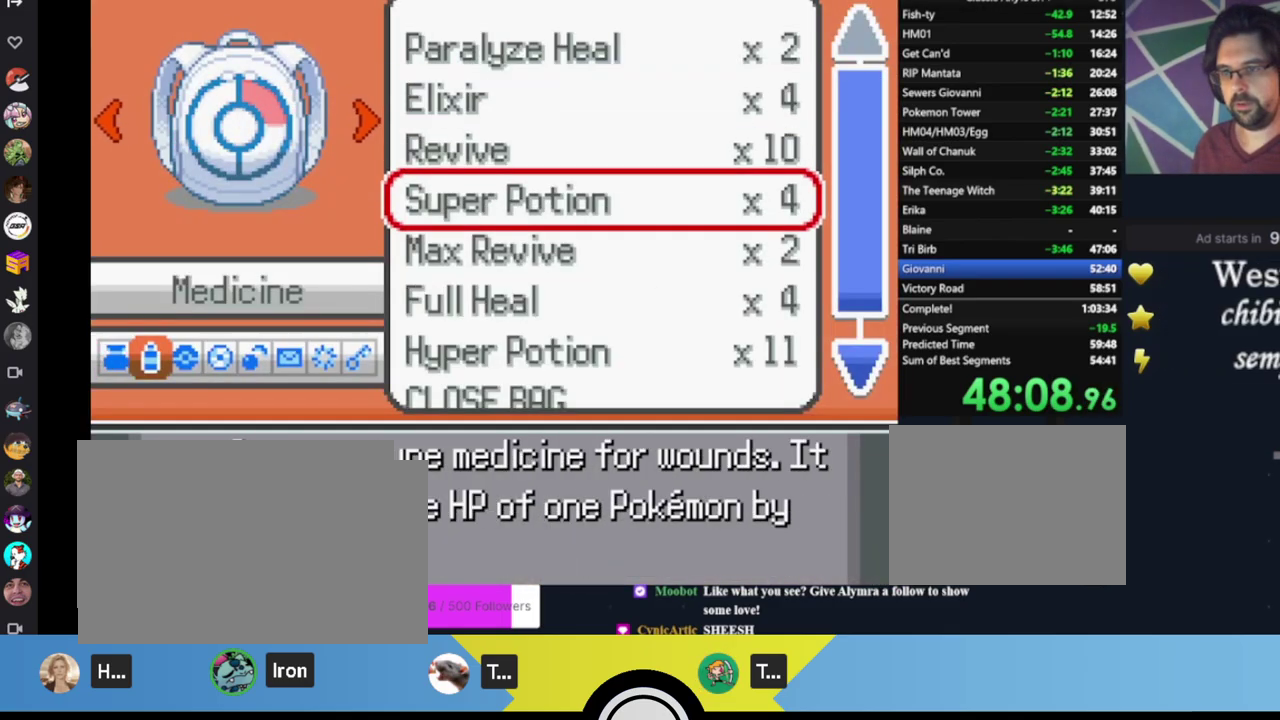
{"buttons": [], "left_stick": "center", "events": [[83, "A", "up"], [150, "A", "down"], [217, "A", "up"], [283, "A", "down"], [333, "A", "up"], [400, "A", "down"], [500, "A", "up"]]}
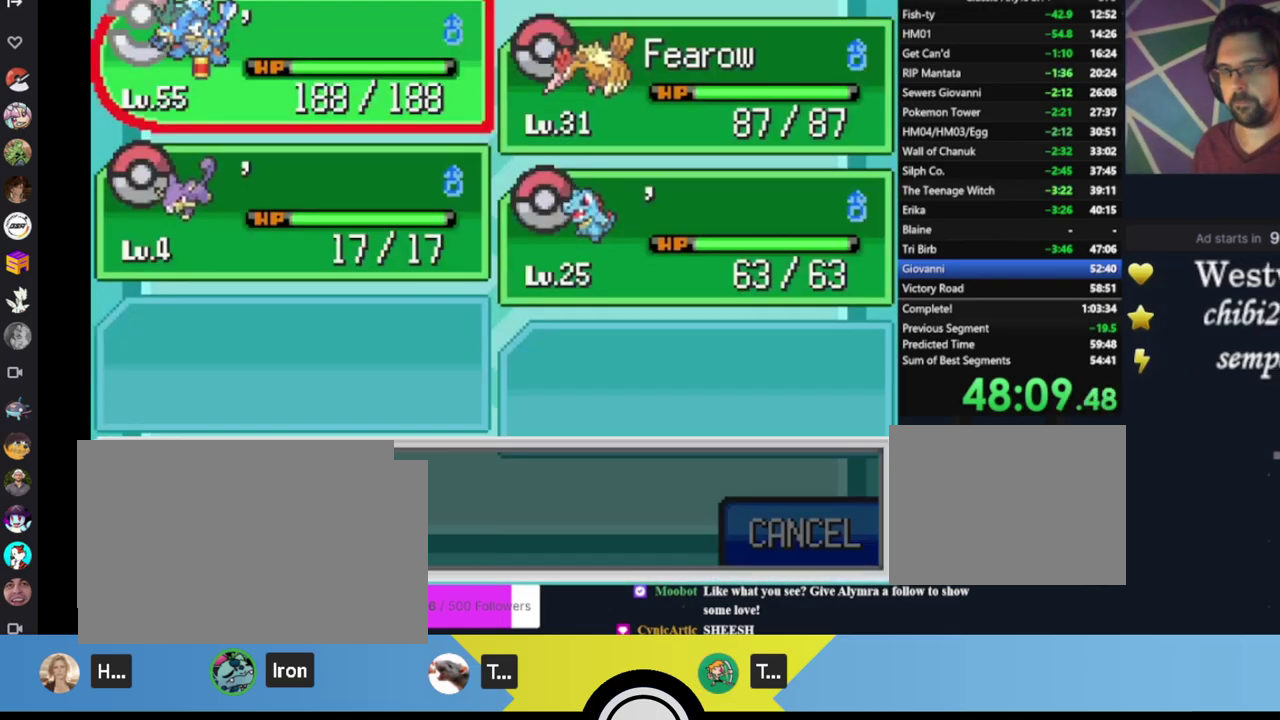
{"buttons": [], "left_stick": "center", "events": [[100, "A", "down"], [167, "A", "up"], [333, "B", "down"], [433, "B", "up"]]}
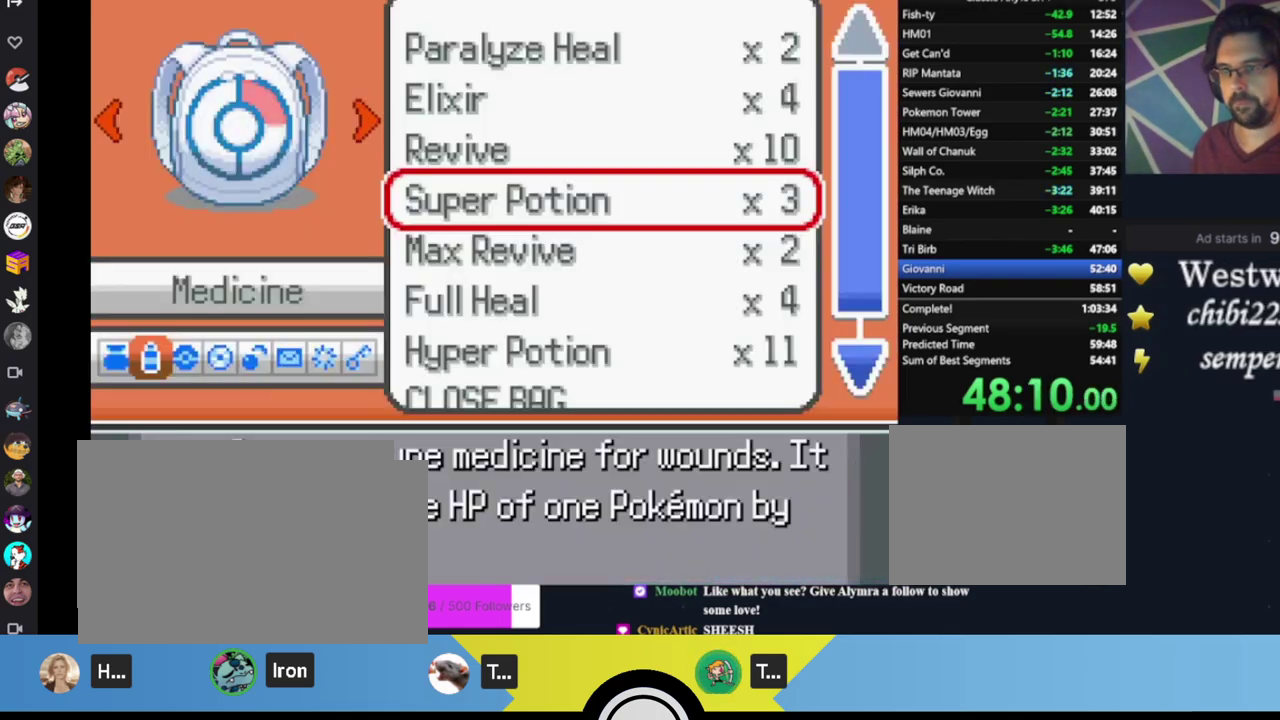
{"buttons": ["DPAD_DOWN"], "left_stick": "center", "events": [[67, "B", "down"], [167, "B", "up"], [467, "DPAD_DOWN", "down"]]}
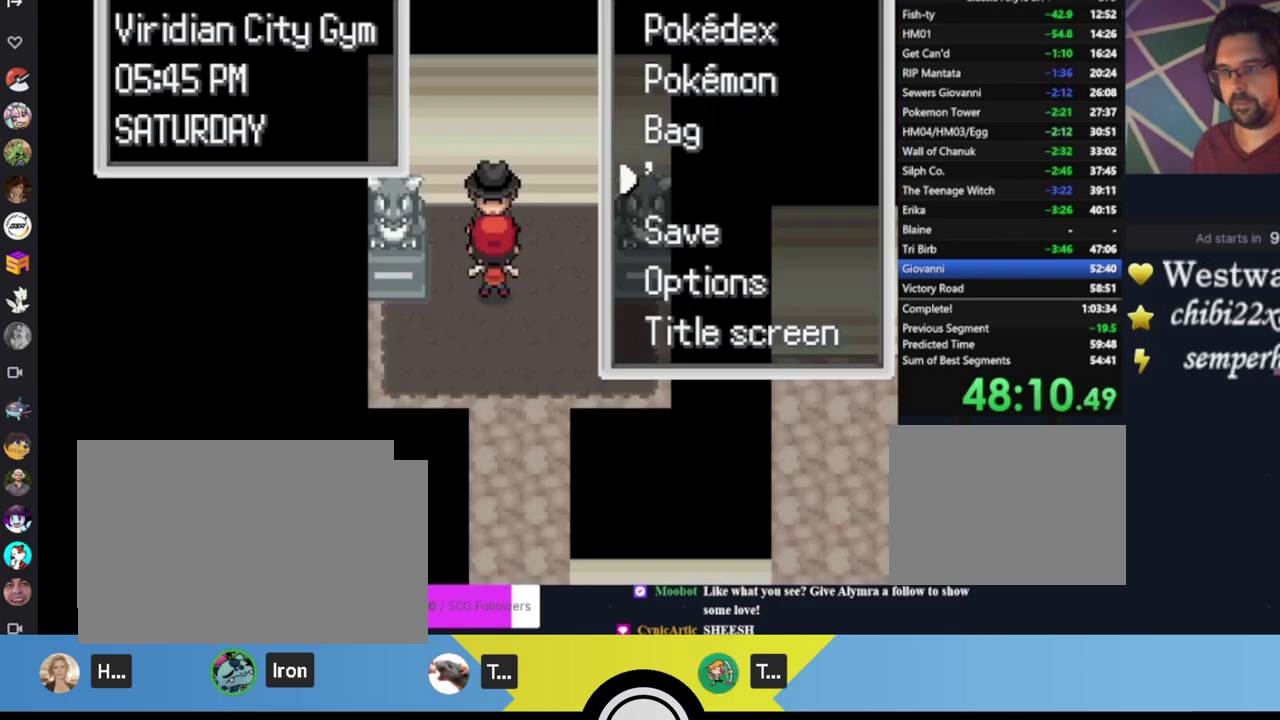
{"buttons": ["A"], "left_stick": "center", "events": [[167, "A", "down"], [167, "DPAD_DOWN", "up"], [433, "A", "up"], [500, "A", "down"]]}
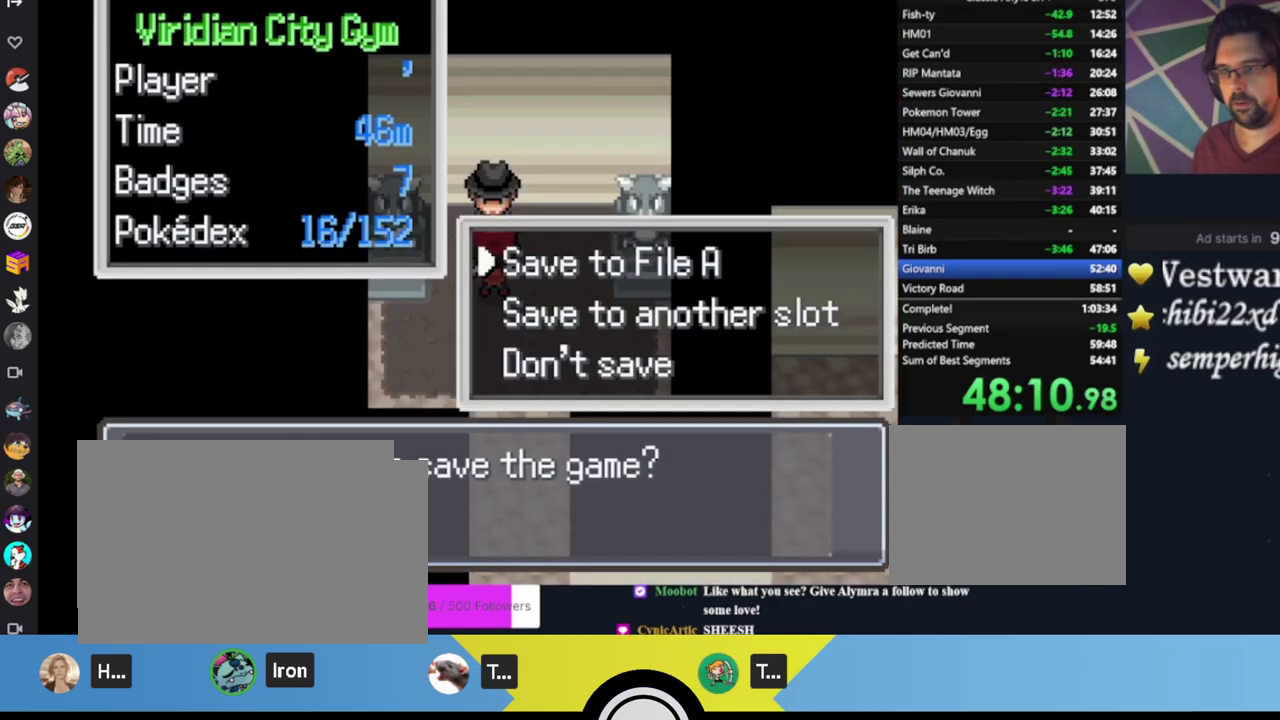
{"buttons": ["A"], "left_stick": "center", "events": [[67, "A", "up"], [133, "A", "down"], [200, "A", "up"], [267, "A", "down"], [333, "A", "up"], [400, "A", "down"]]}
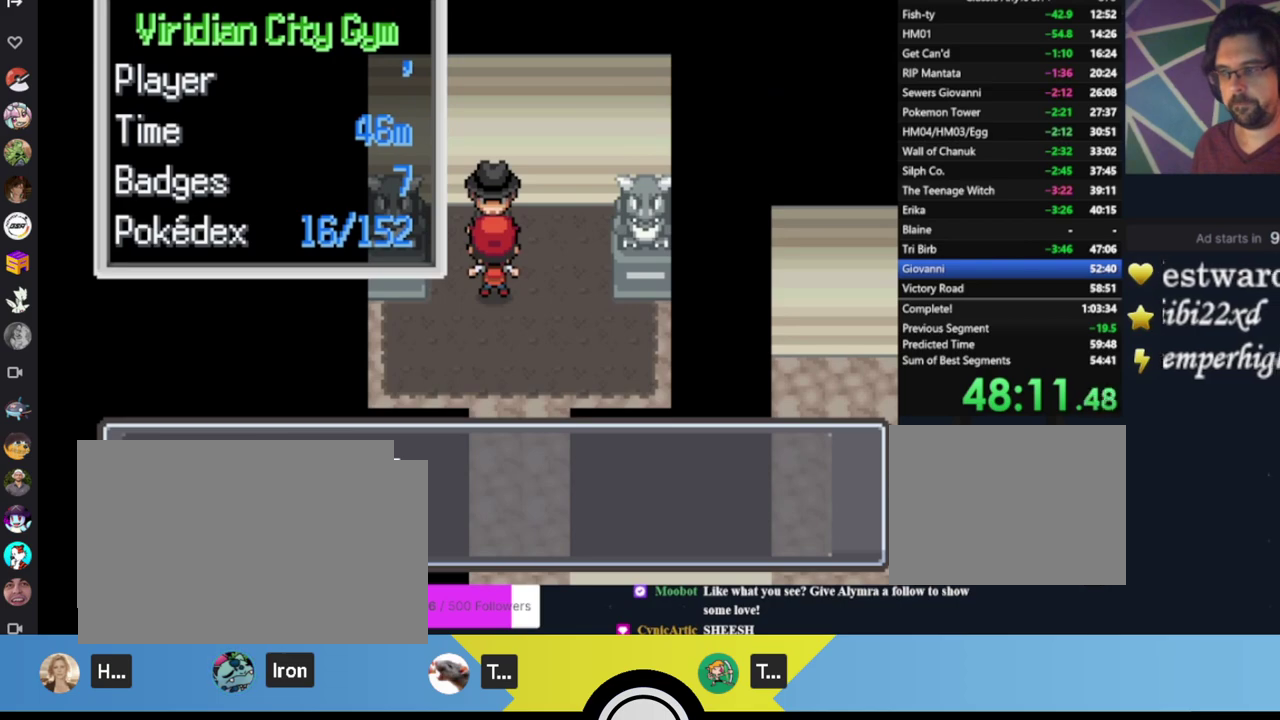
{"buttons": [], "left_stick": "center", "events": [[333, "A", "up"], [400, "A", "down"], [467, "A", "up"]]}
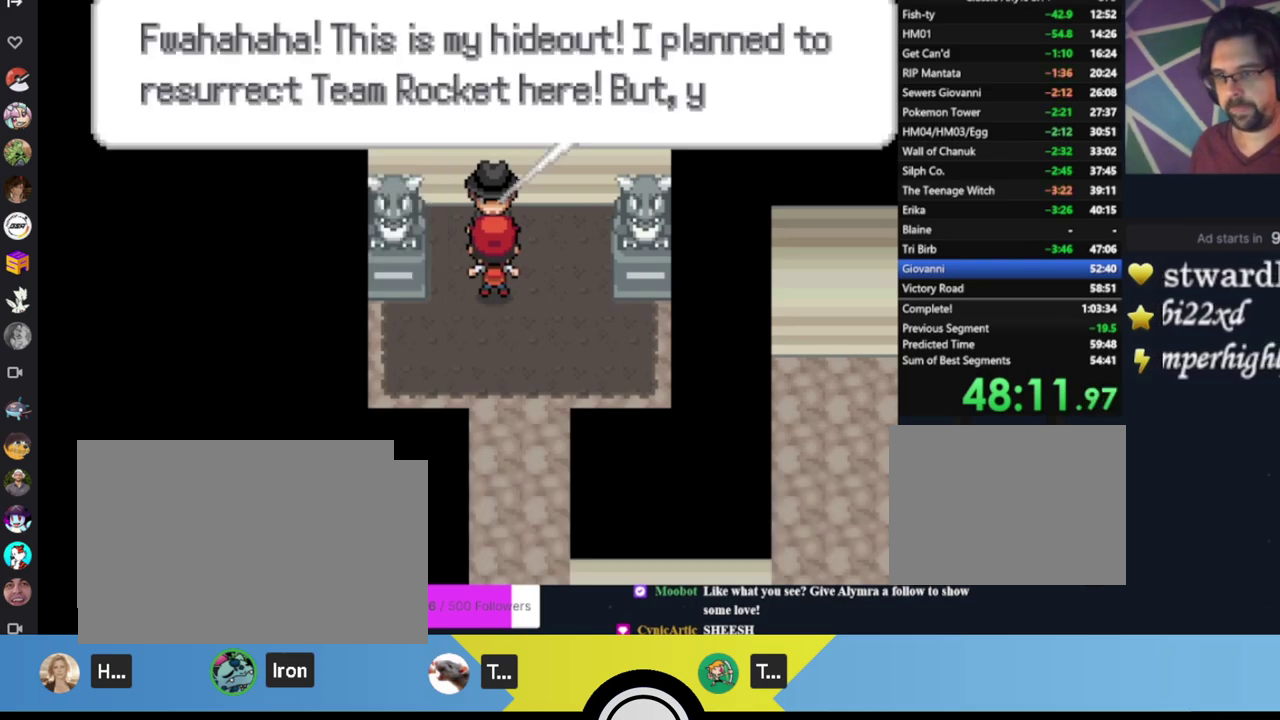
{"buttons": [], "left_stick": "center", "events": [[33, "A", "down"], [100, "A", "up"], [167, "A", "down"], [233, "A", "up"], [300, "A", "down"], [367, "A", "up"], [400, "A", "down"], [500, "A", "up"]]}
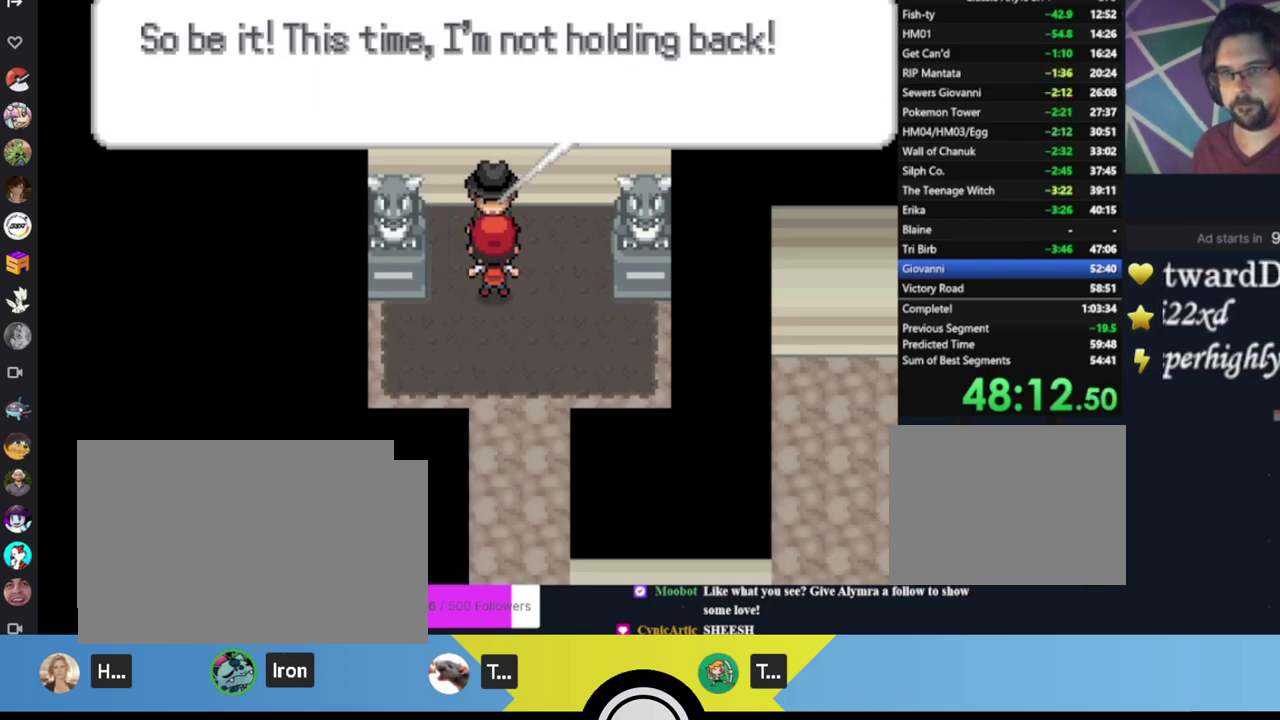
{"buttons": [], "left_stick": "center", "events": [[33, "A", "down"], [100, "A", "up"], [167, "A", "down"], [233, "A", "up"], [300, "A", "down"], [400, "A", "up"], [433, "A", "down"], [500, "A", "up"]]}
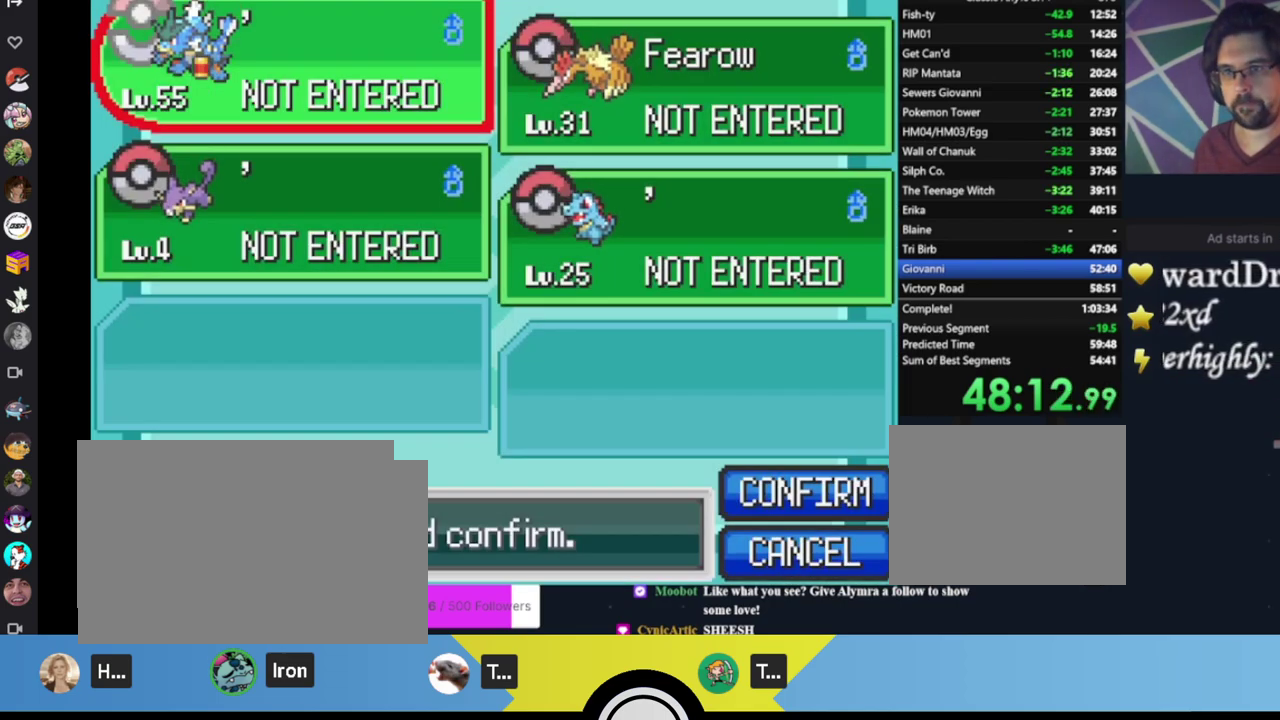
{"buttons": [], "left_stick": "center", "events": [[133, "A", "down"], [233, "A", "up"], [333, "A", "down"], [400, "A", "up"]]}
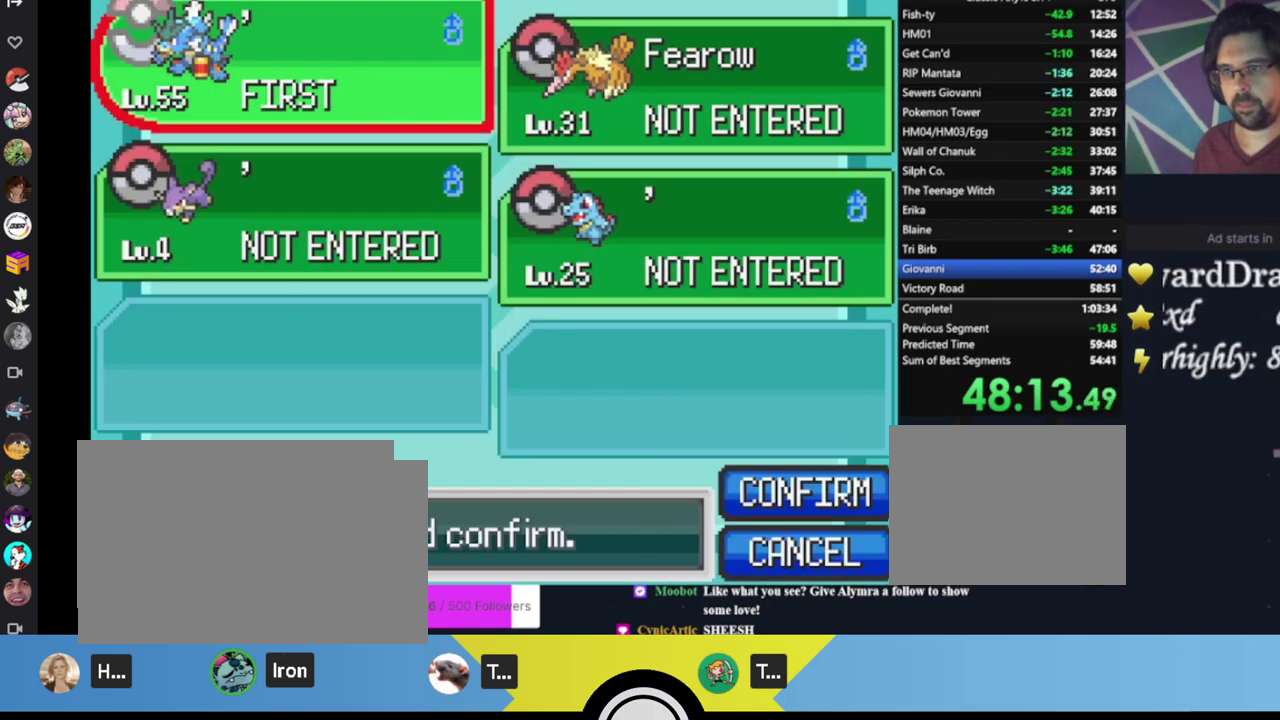
{"buttons": [], "left_stick": "center", "events": [[67, "DPAD_LEFT", "down"], [233, "DPAD_LEFT", "up"], [400, "DPAD_UP", "down"], [467, "DPAD_UP", "up"]]}
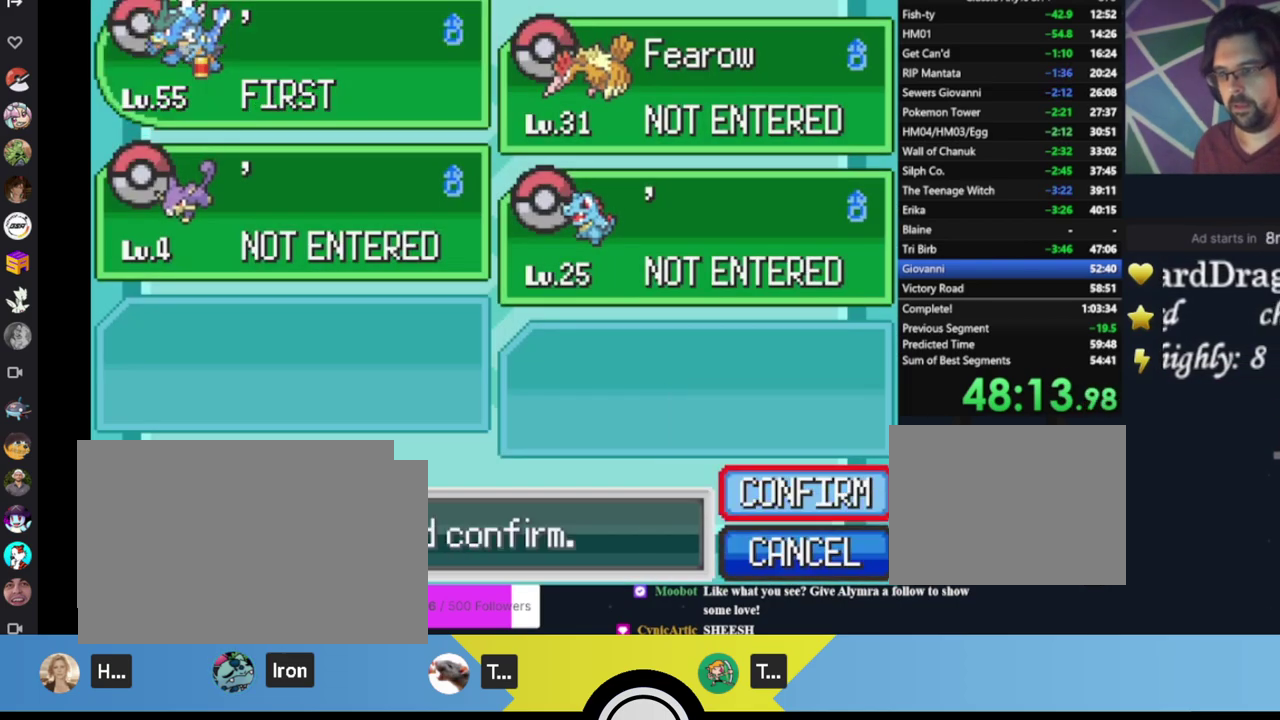
{"buttons": [], "left_stick": "center", "events": [[67, "A", "down"], [133, "A", "up"], [233, "A", "down"], [300, "A", "up"]]}
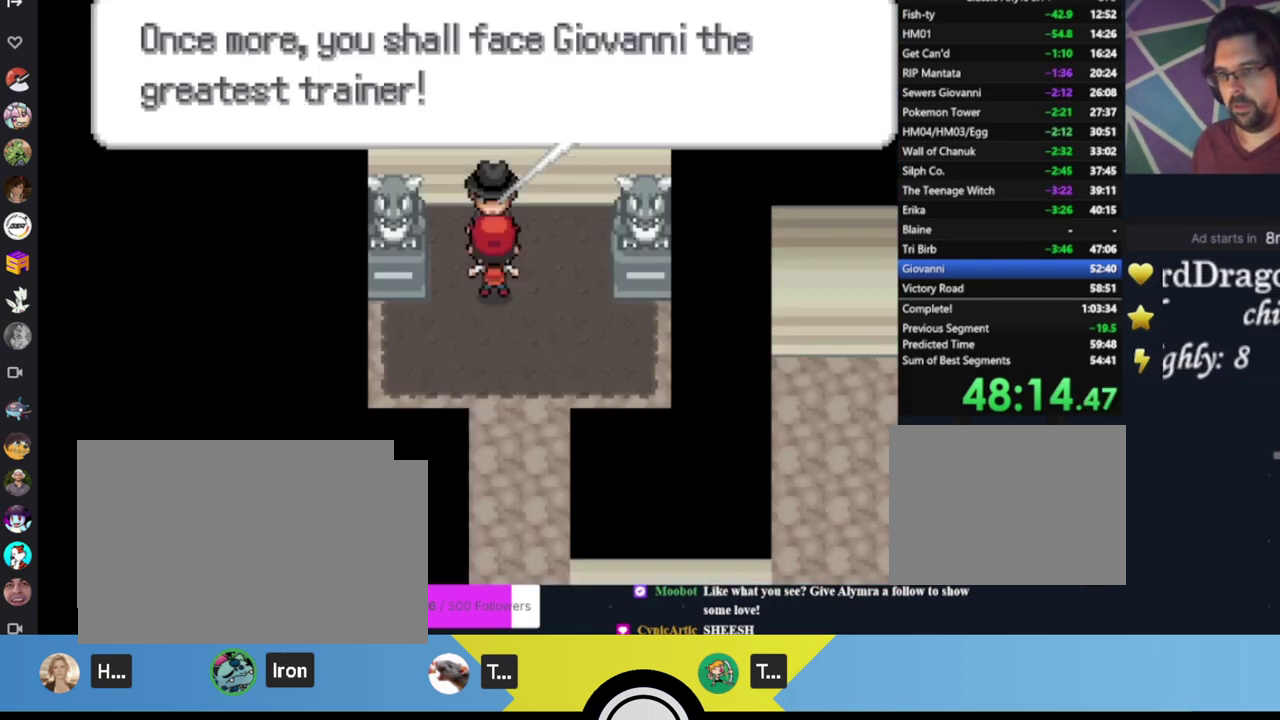
{"buttons": ["A"], "left_stick": "center", "events": [[67, "A", "down"], [133, "A", "up"], [200, "A", "down"], [267, "A", "up"], [333, "A", "down"], [433, "A", "up"], [500, "A", "down"]]}
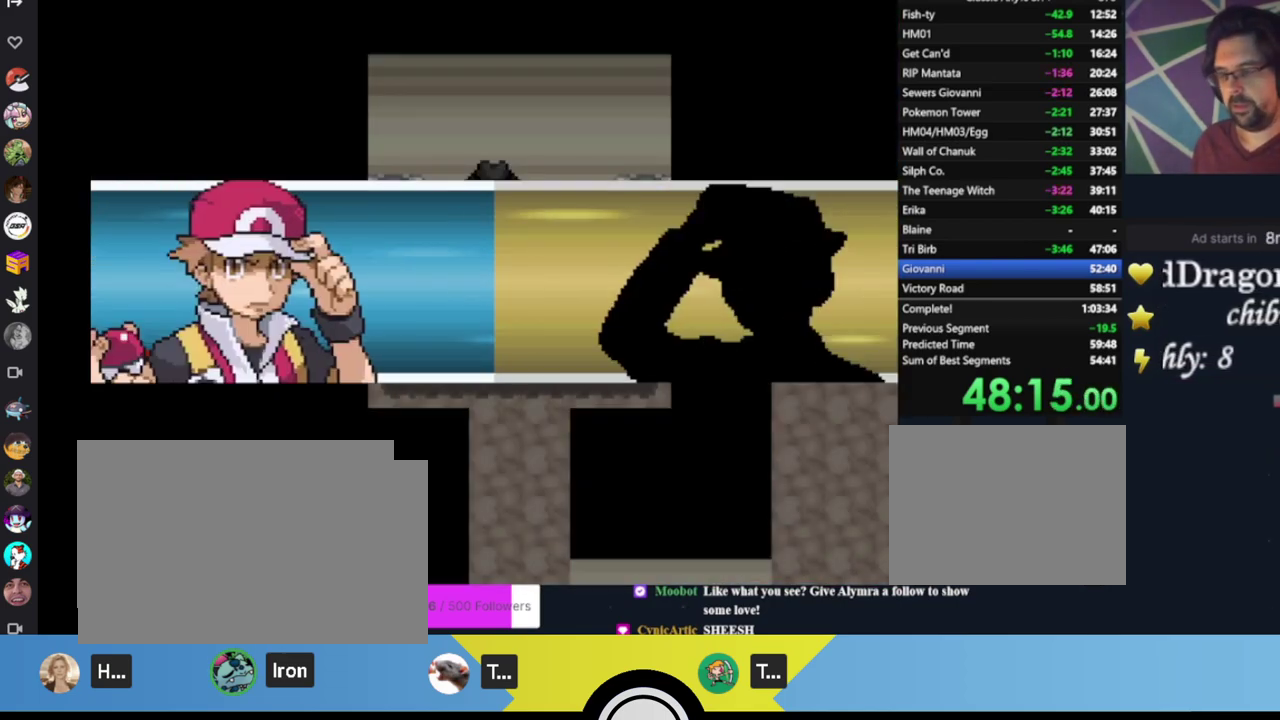
{"buttons": ["A"], "left_stick": "center", "events": [[67, "A", "up"], [133, "A", "down"], [200, "A", "up"], [300, "A", "down"], [367, "A", "up"], [433, "A", "down"]]}
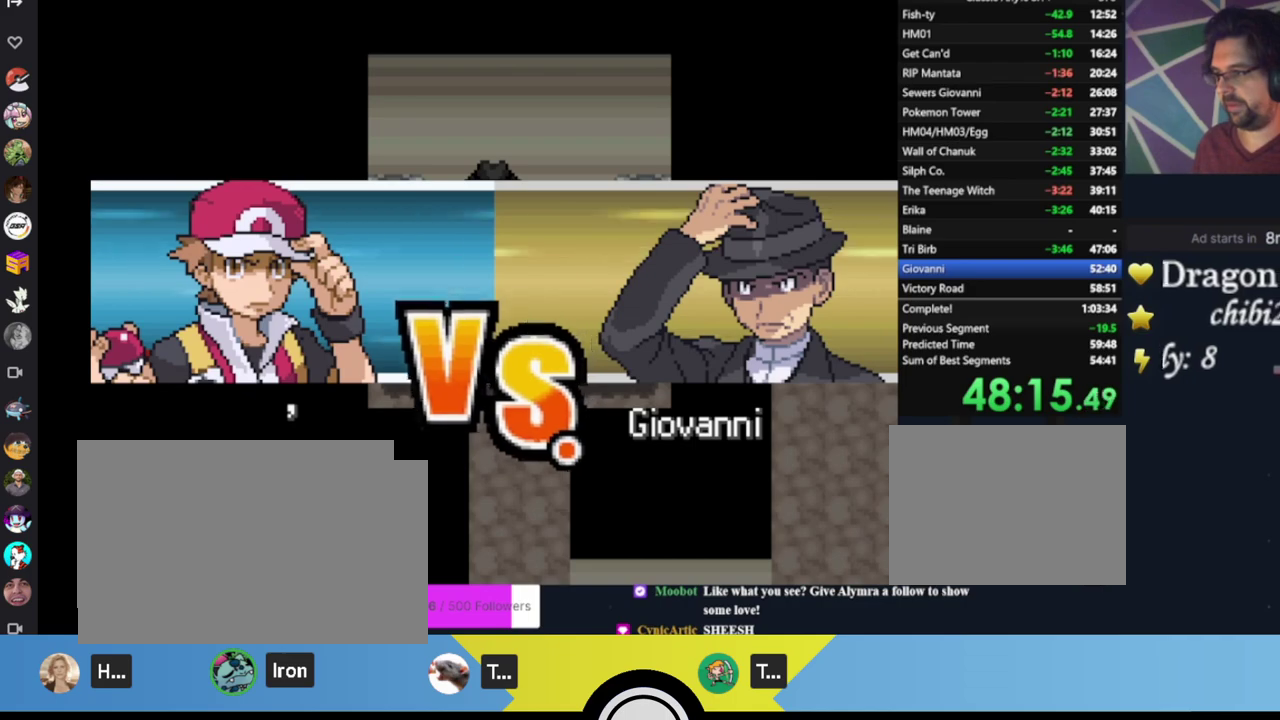
{"buttons": [], "left_stick": "center", "events": [[33, "A", "up"], [100, "A", "down"], [167, "A", "up"], [267, "A", "down"], [333, "A", "up"], [400, "A", "down"], [467, "A", "up"]]}
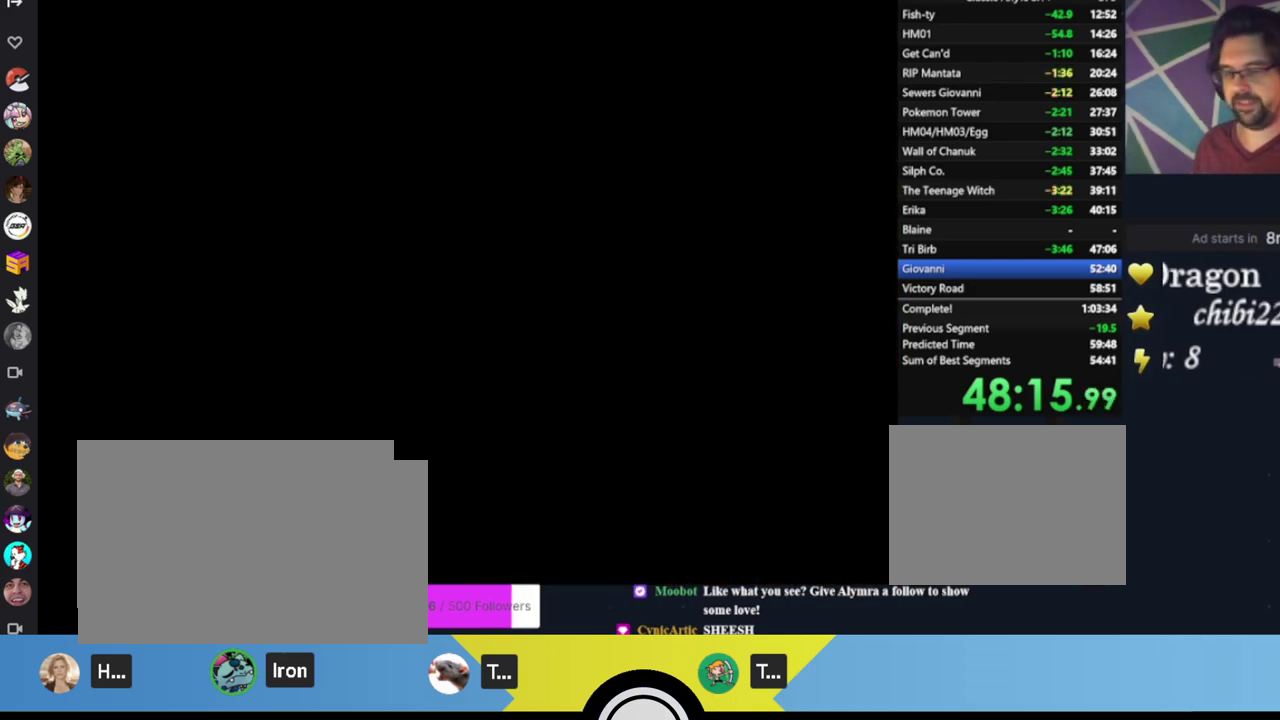
{"buttons": ["A"], "left_stick": "center", "events": [[167, "A", "down"], [267, "A", "up"], [333, "A", "down"], [400, "A", "up"], [467, "A", "down"]]}
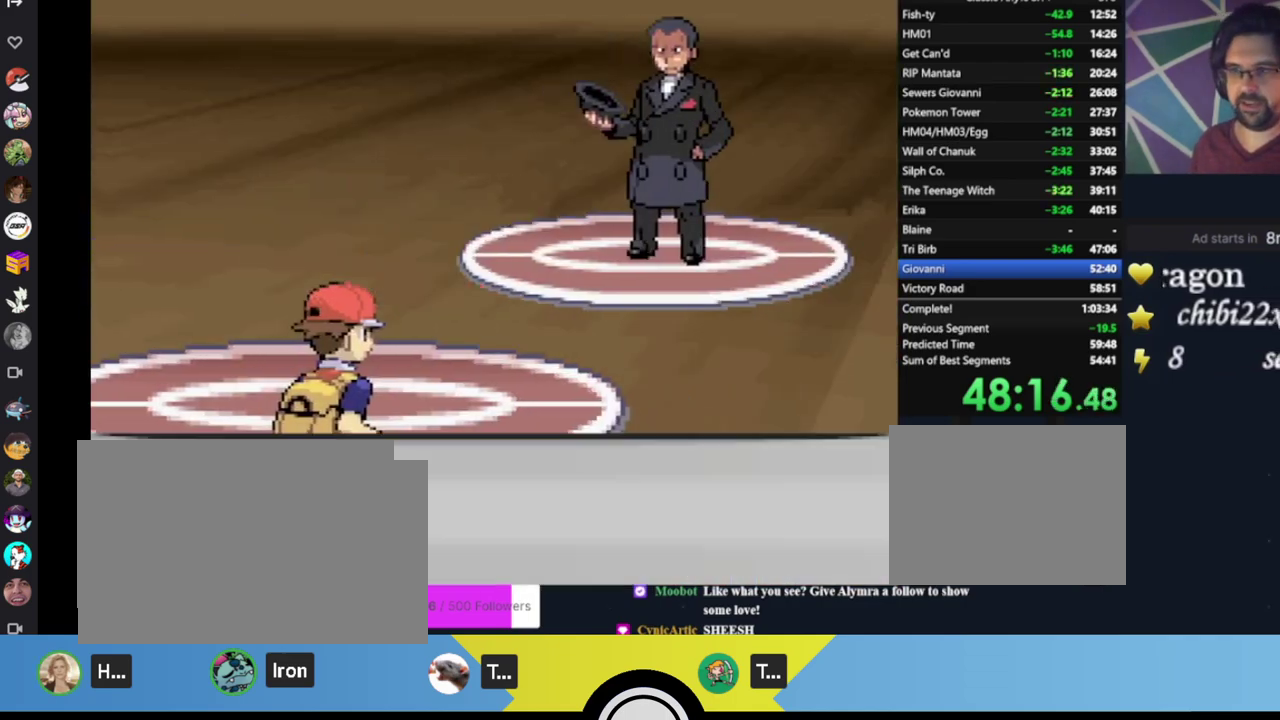
{"buttons": [], "left_stick": "center", "events": [[67, "A", "up"], [133, "A", "down"], [200, "A", "up"], [267, "A", "down"], [333, "A", "up"], [400, "A", "down"], [500, "A", "up"]]}
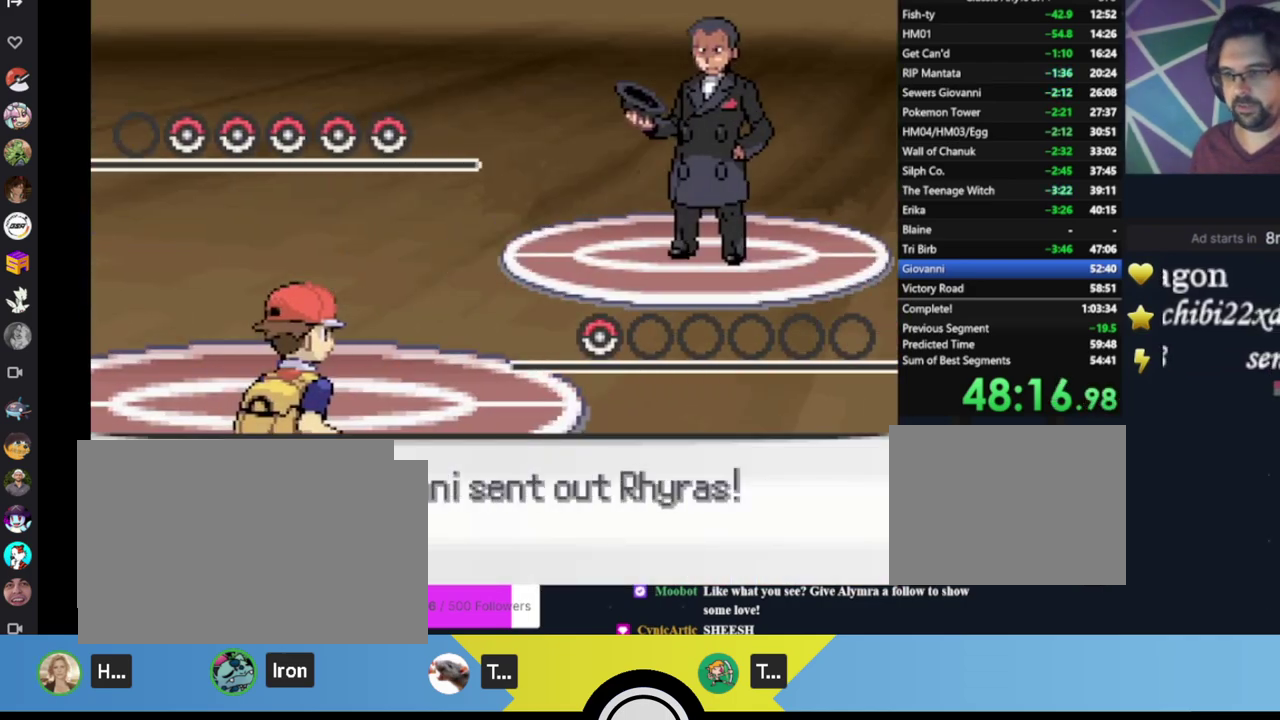
{"buttons": [], "left_stick": "center", "events": [[67, "A", "down"], [133, "A", "up"], [233, "A", "down"], [300, "A", "up"]]}
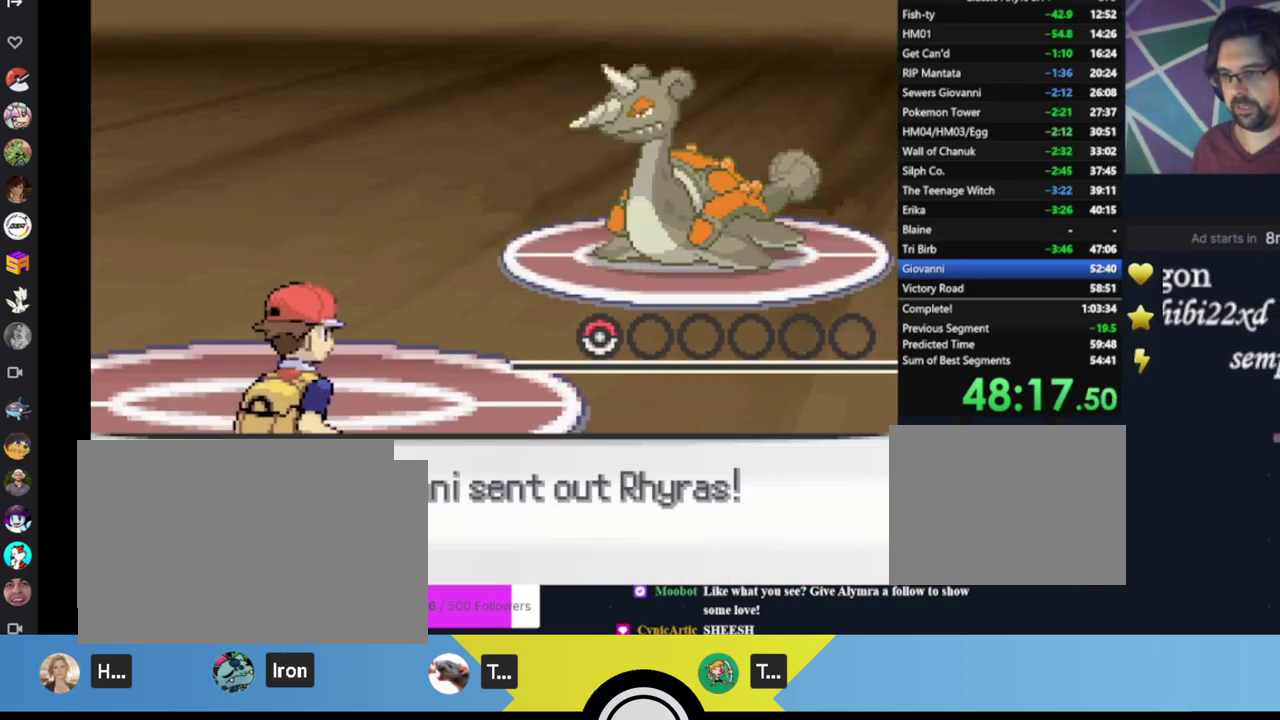
{"buttons": [], "left_stick": "center", "events": []}
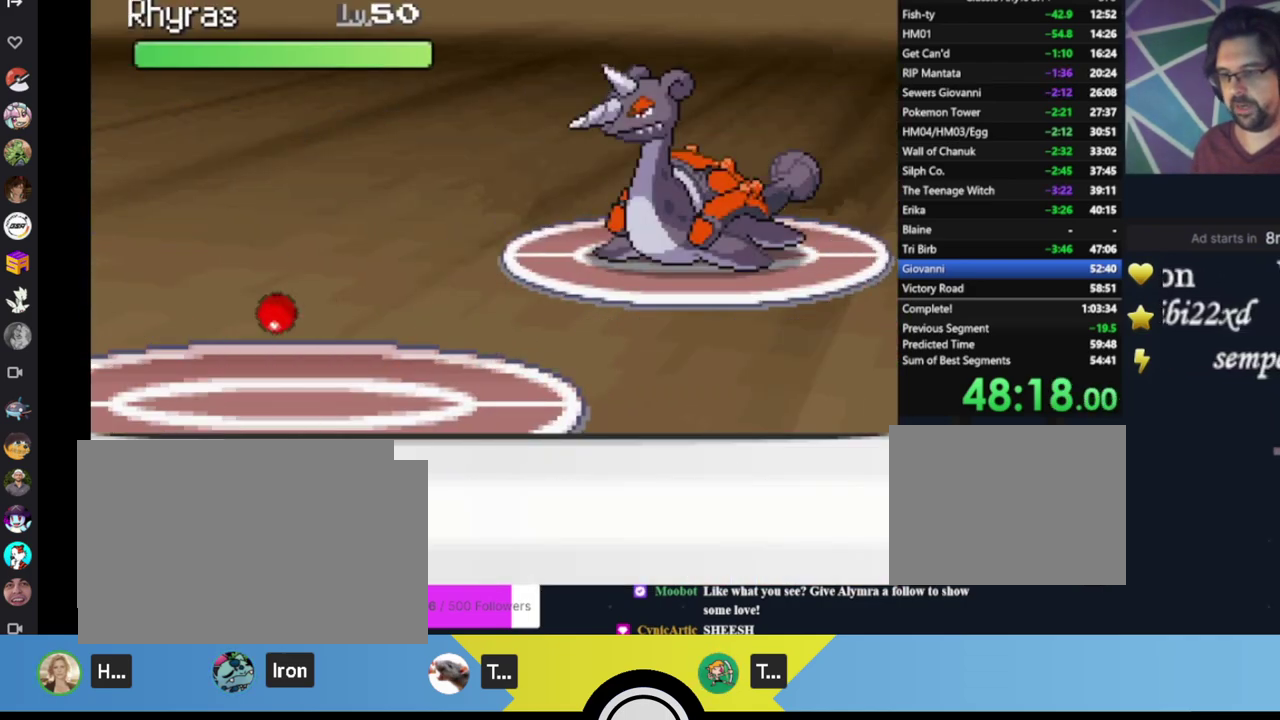
{"buttons": [], "left_stick": "center", "events": []}
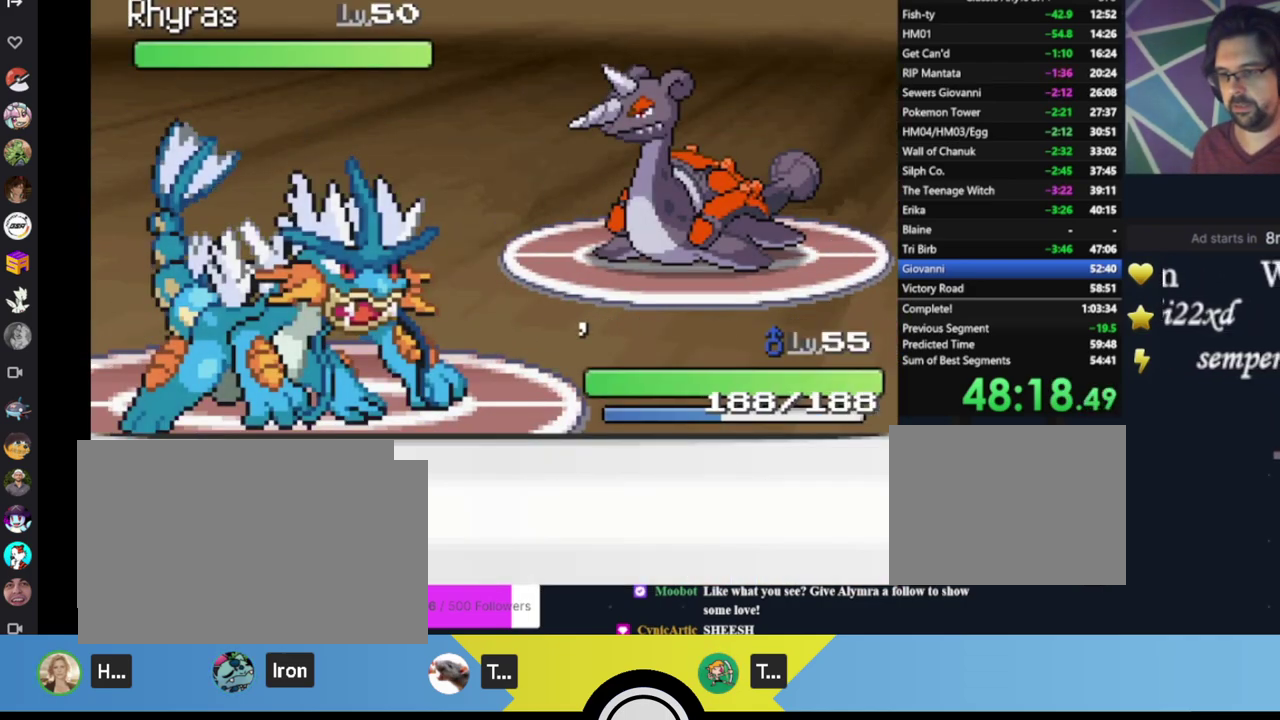
{"buttons": [], "left_stick": "center", "events": [[133, "DPAD_RIGHT", "down"], [267, "DPAD_RIGHT", "up"], [333, "A", "down"], [400, "A", "up"]]}
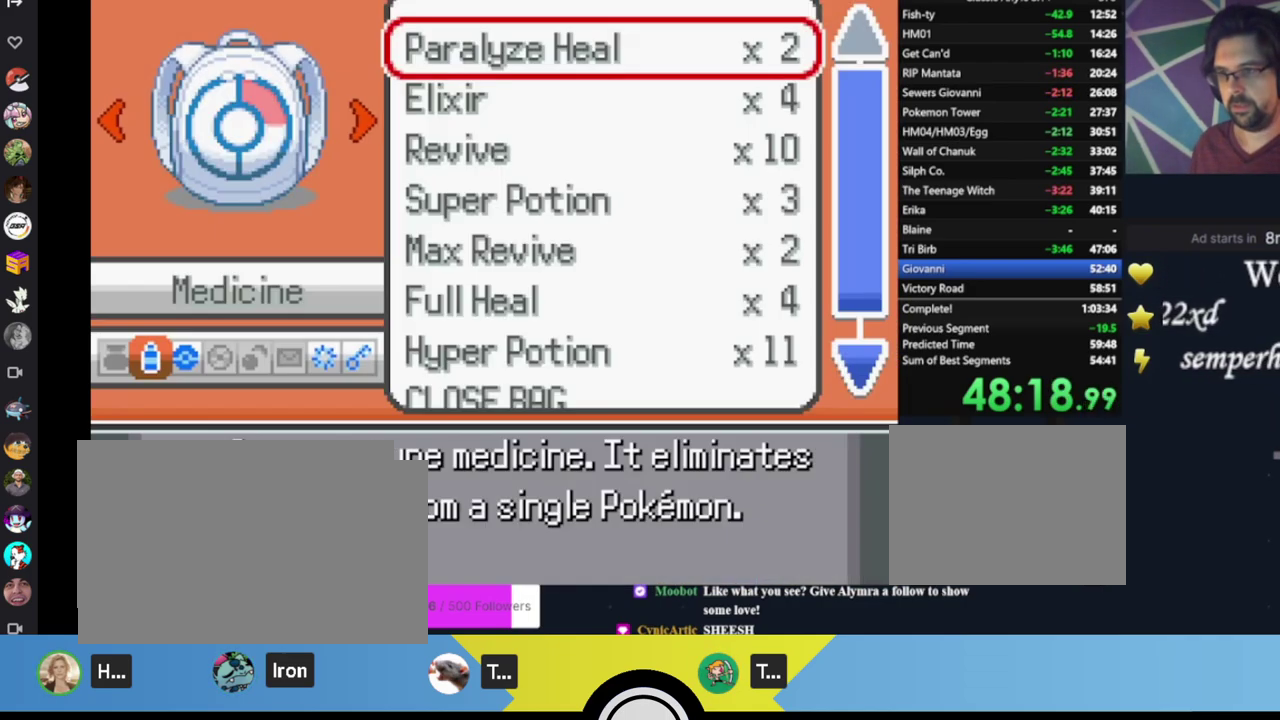
{"buttons": [], "left_stick": "center", "events": [[183, "DPAD_LEFT", "down"], [333, "DPAD_LEFT", "up"]]}
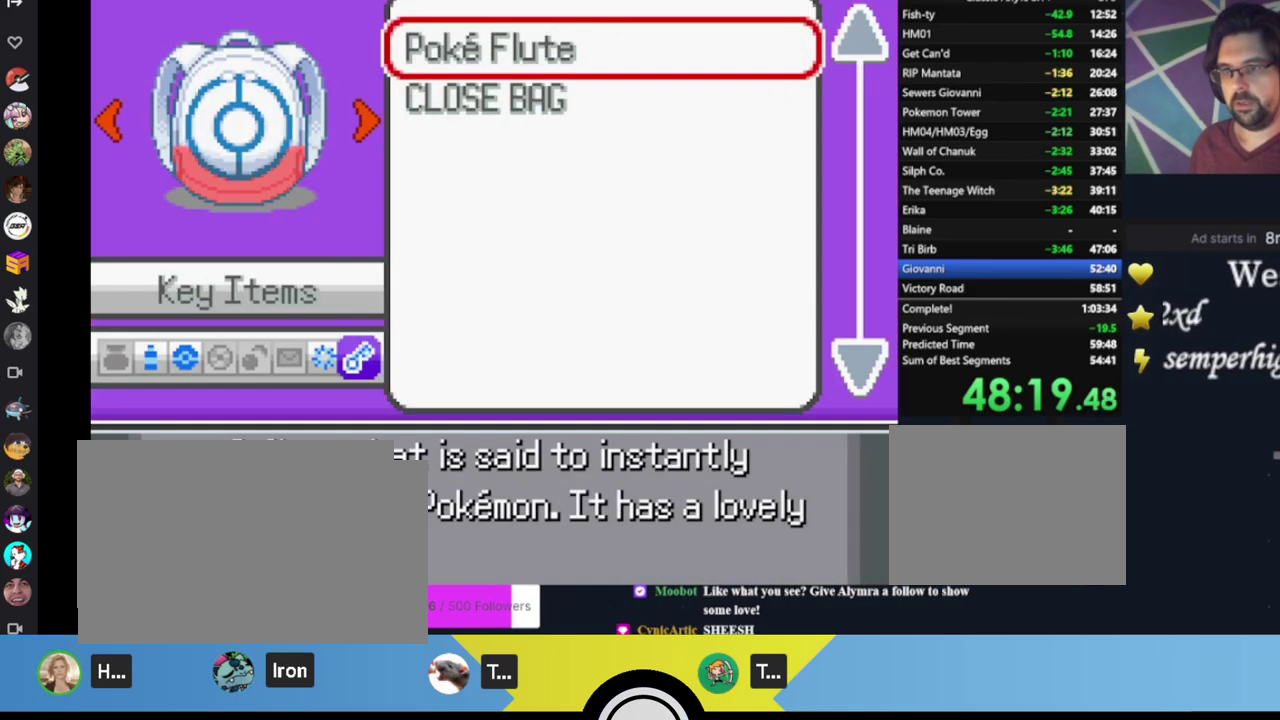
{"buttons": [], "left_stick": "center", "events": [[233, "DPAD_LEFT", "down"], [300, "DPAD_LEFT", "up"]]}
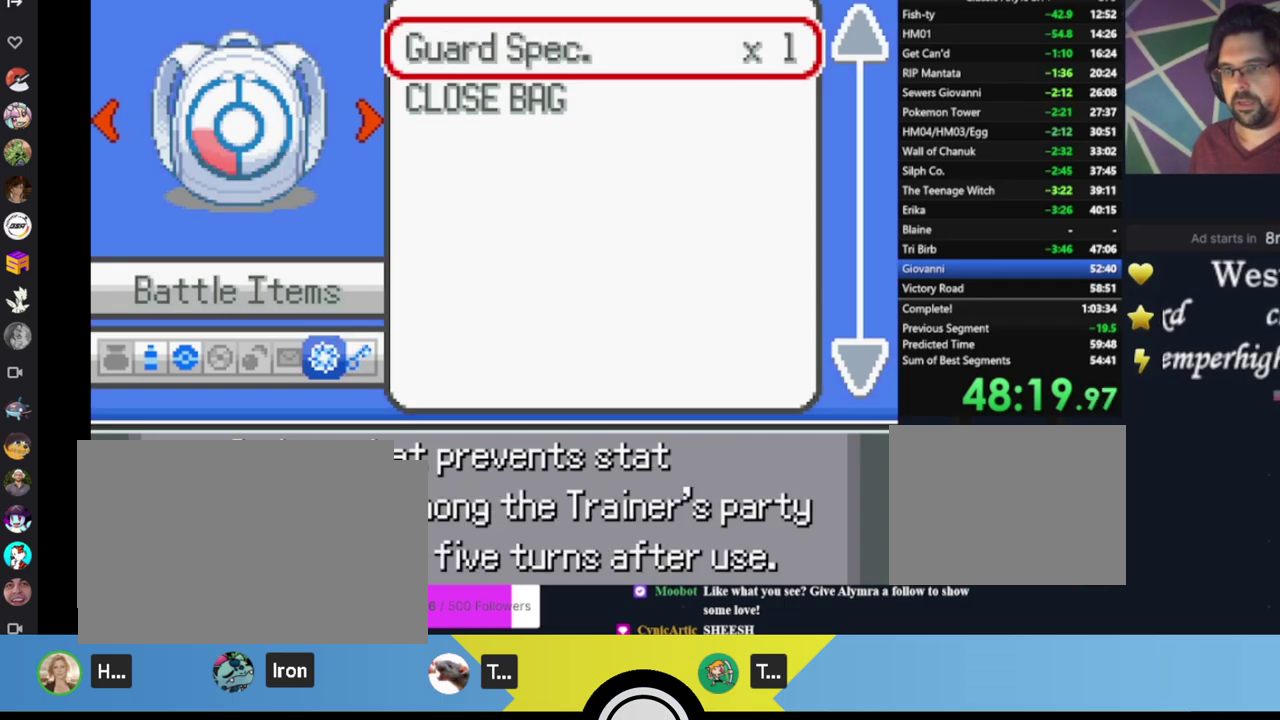
{"buttons": ["A"], "left_stick": "center", "events": [[167, "A", "down"], [233, "A", "up"], [300, "A", "down"], [367, "A", "up"], [467, "A", "down"]]}
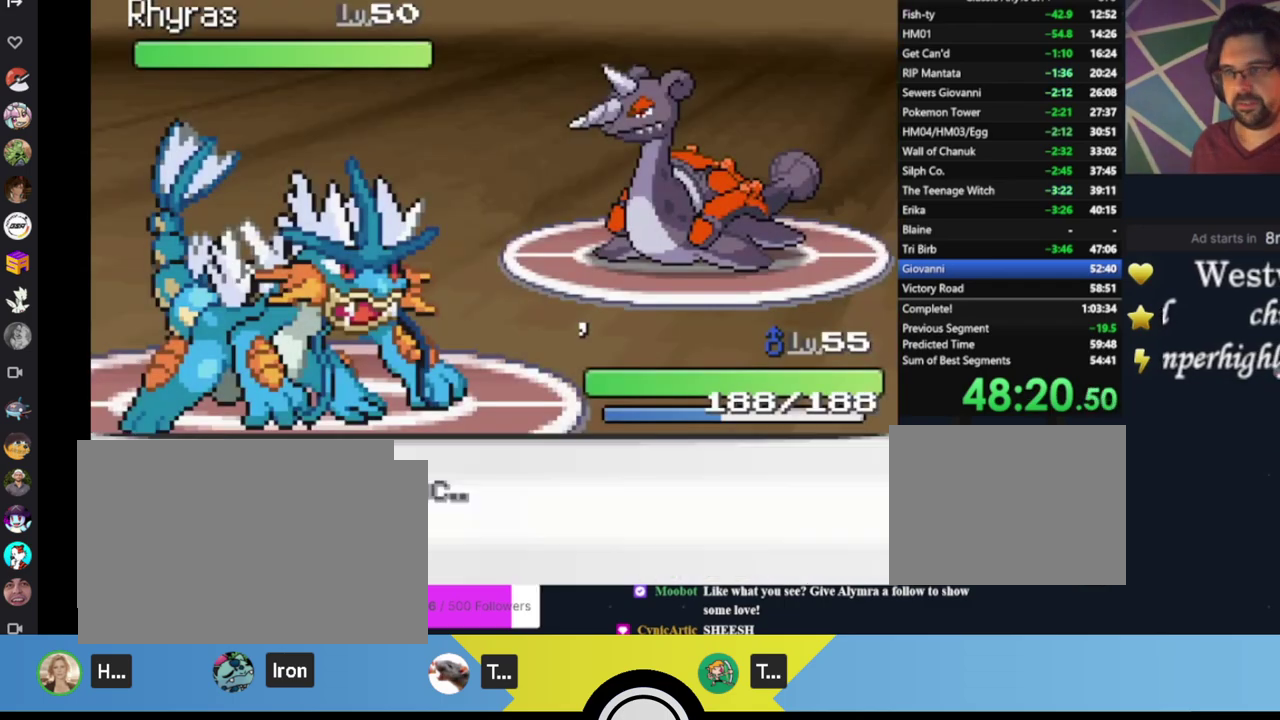
{"buttons": [], "left_stick": "center", "events": [[33, "A", "up"], [217, "A", "down"], [300, "A", "up"]]}
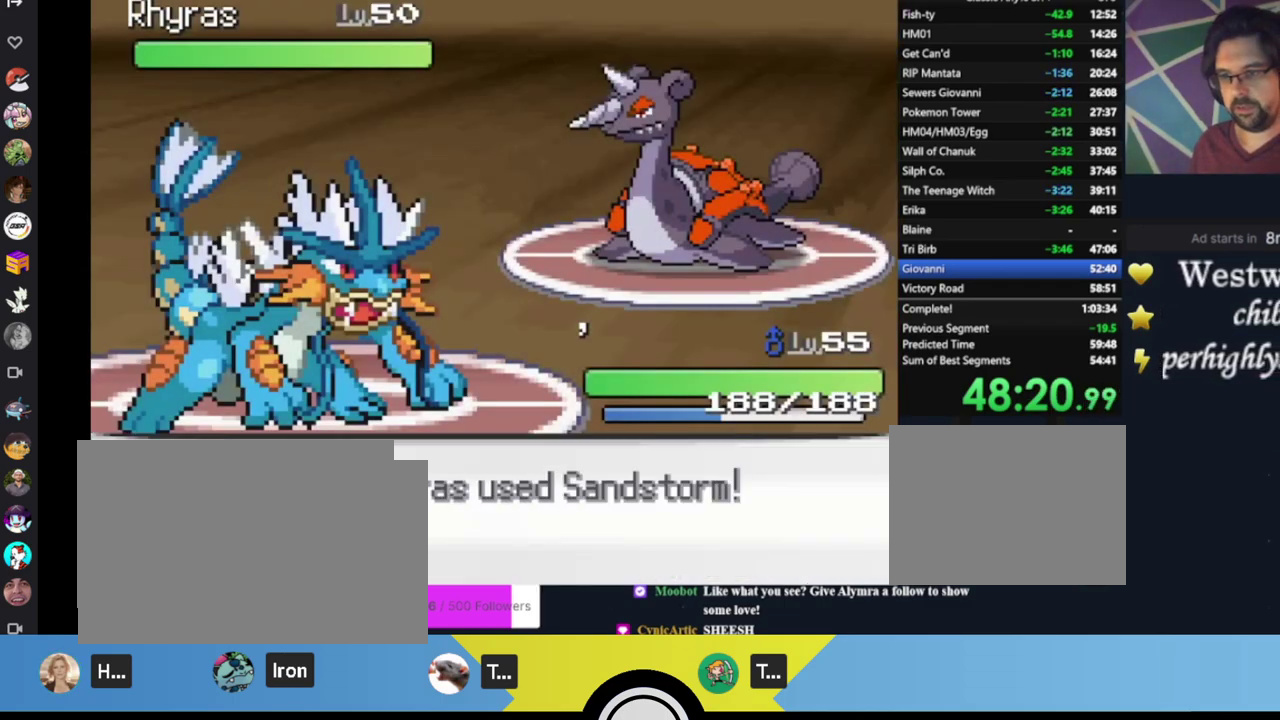
{"buttons": [], "left_stick": "center", "events": []}